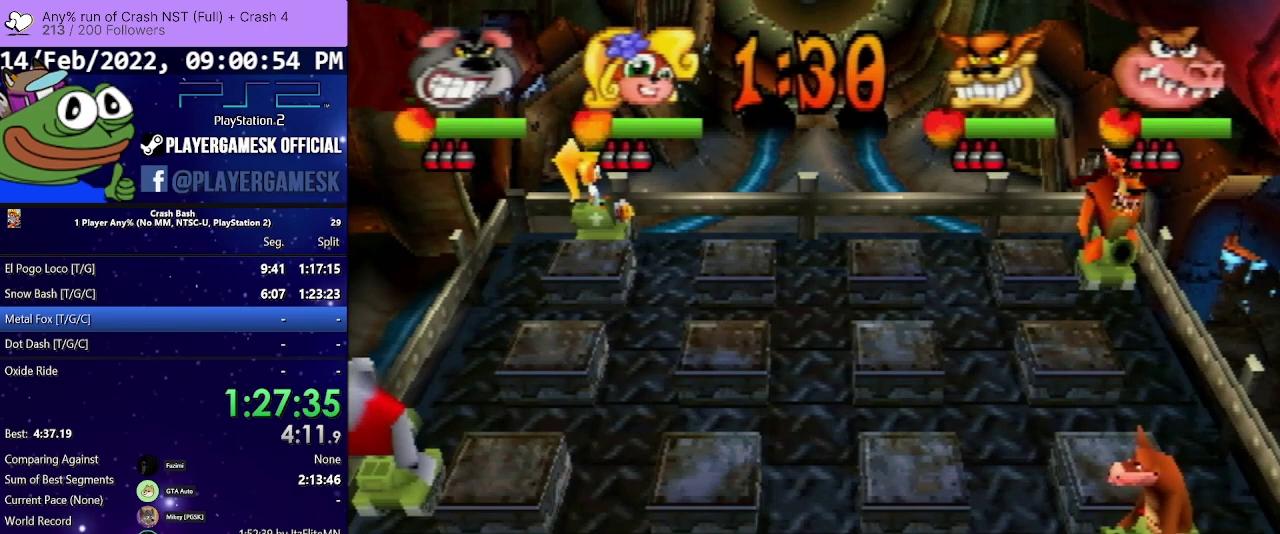
Gameplay with a controller (PlayStation layout); each line is a JSON object with the inputs held at the frame after it. "events" lists button and stick changes between this image and that frame as [ms after this image, input, new state], when the widget could be followed in between. Not read: L3 R3 left_stick right_stick.
{"buttons": [], "events": [[100, "CROSS", "up"], [300, "CROSS", "down"], [400, "CROSS", "up"]]}
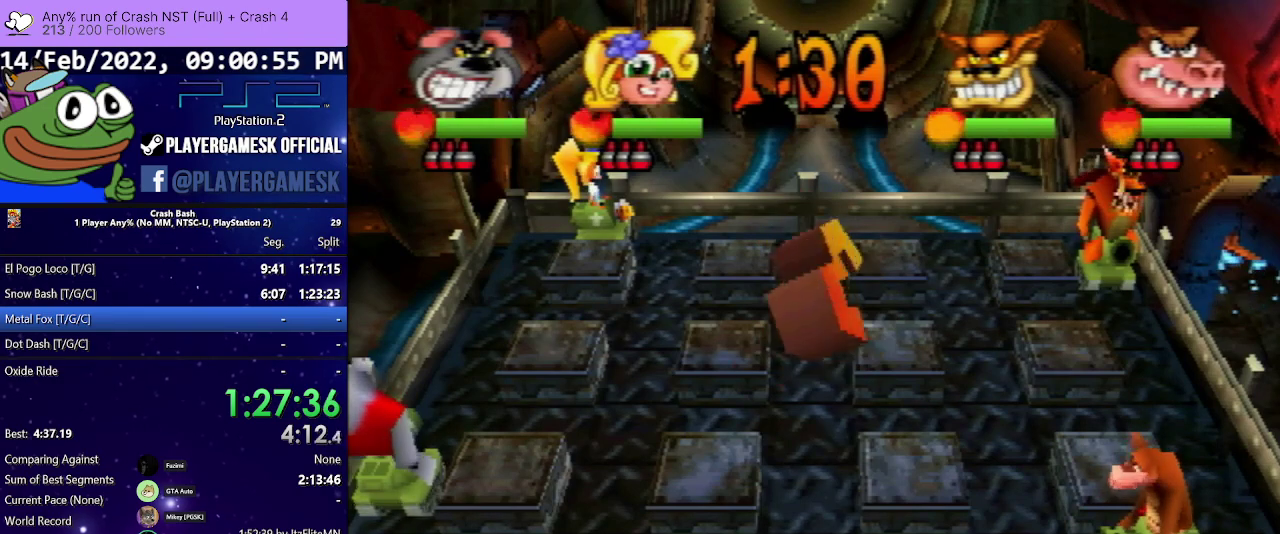
{"buttons": [], "events": [[67, "CROSS", "down"], [133, "CROSS", "up"]]}
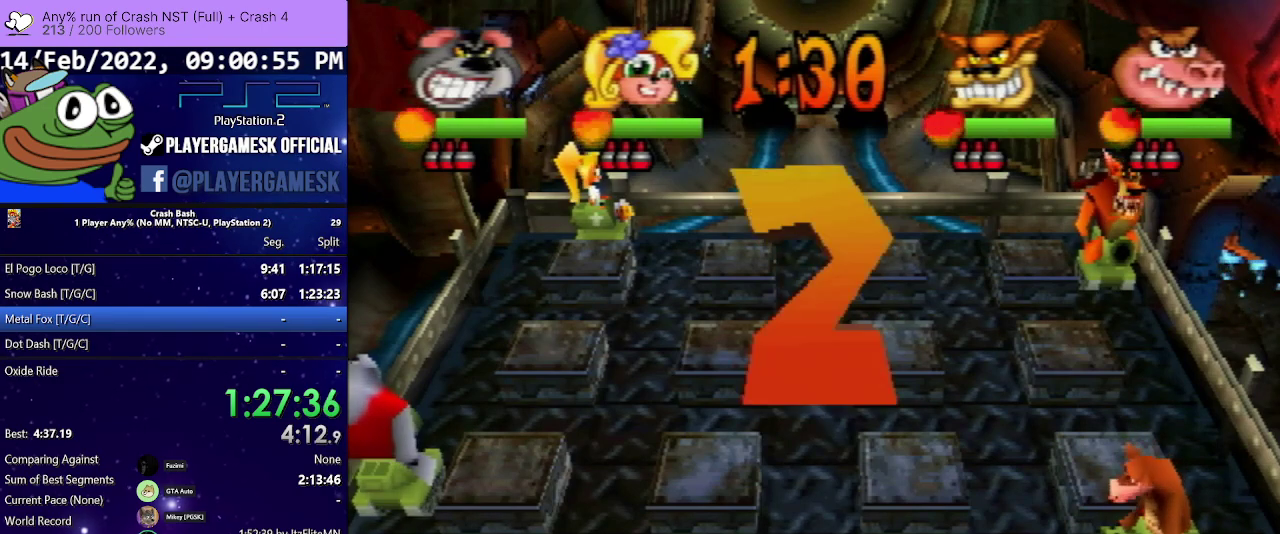
{"buttons": [], "events": []}
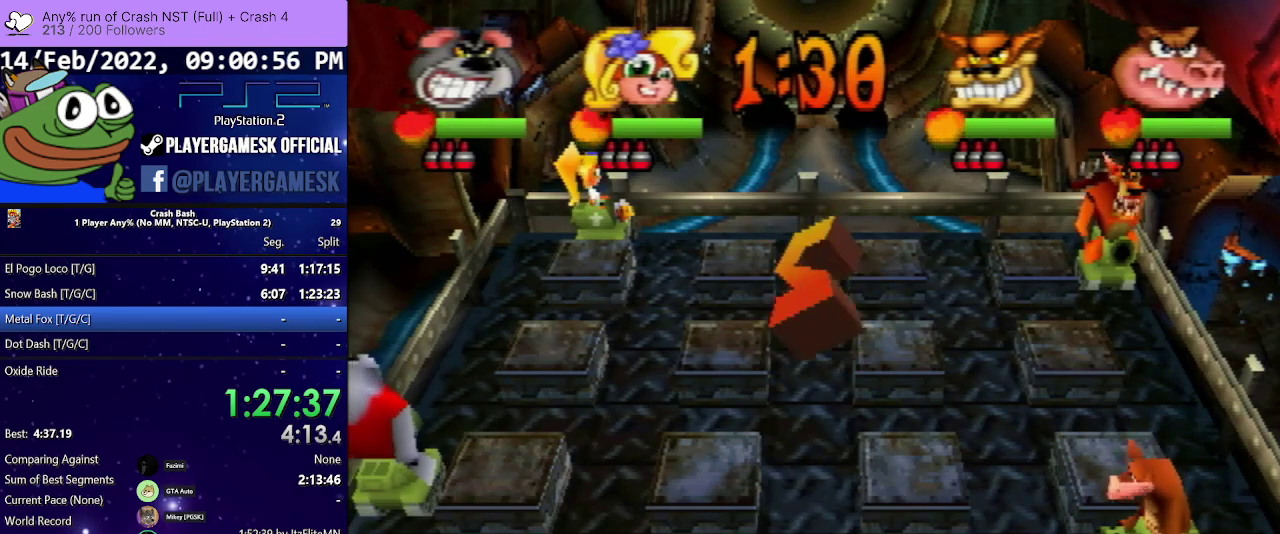
{"buttons": [], "events": []}
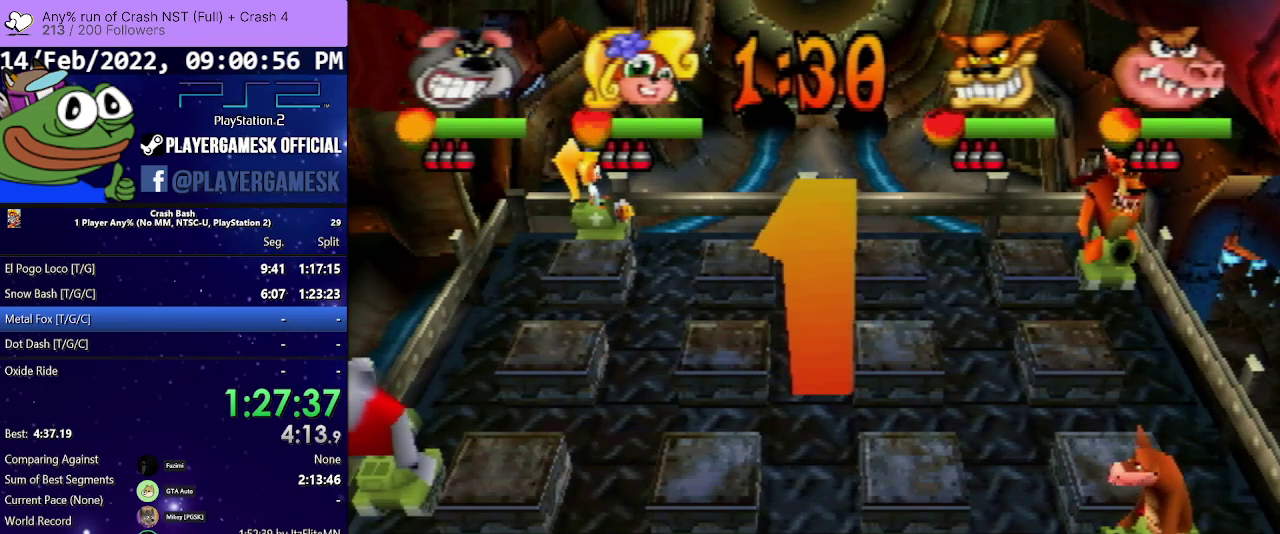
{"buttons": [], "events": []}
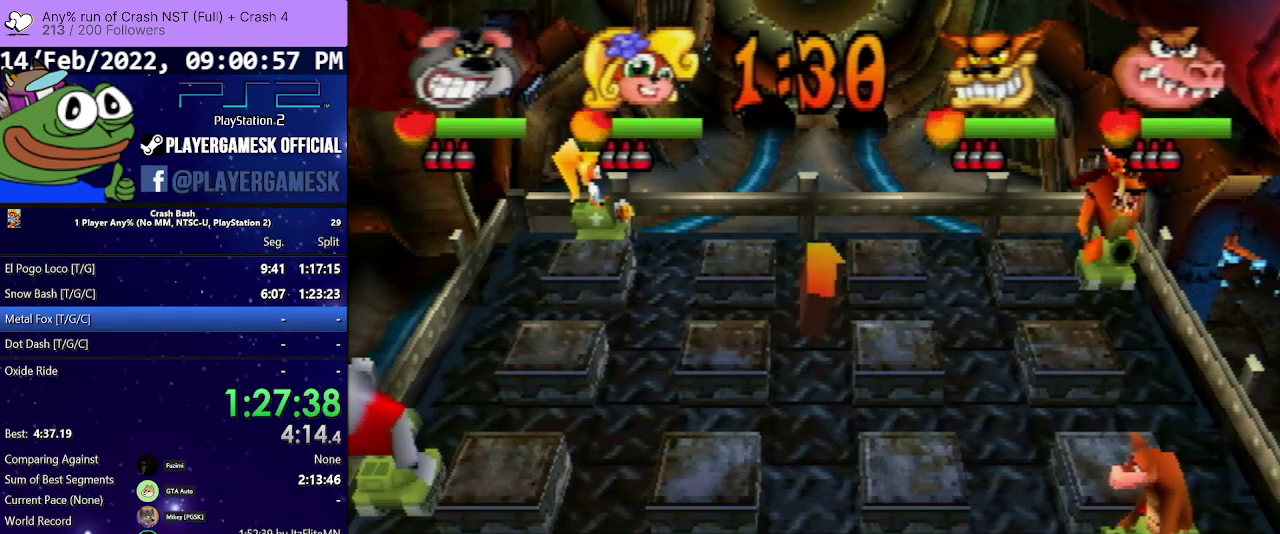
{"buttons": ["DPAD_DOWN"], "events": [[300, "DPAD_DOWN", "down"]]}
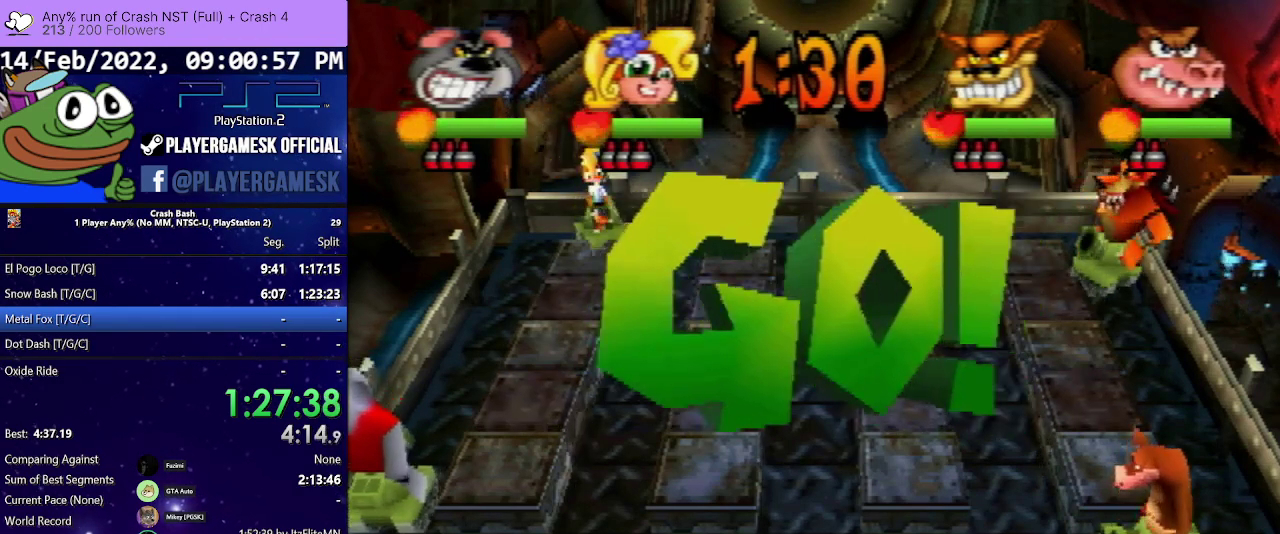
{"buttons": ["DPAD_DOWN", "DPAD_RIGHT"], "events": [[467, "DPAD_RIGHT", "down"]]}
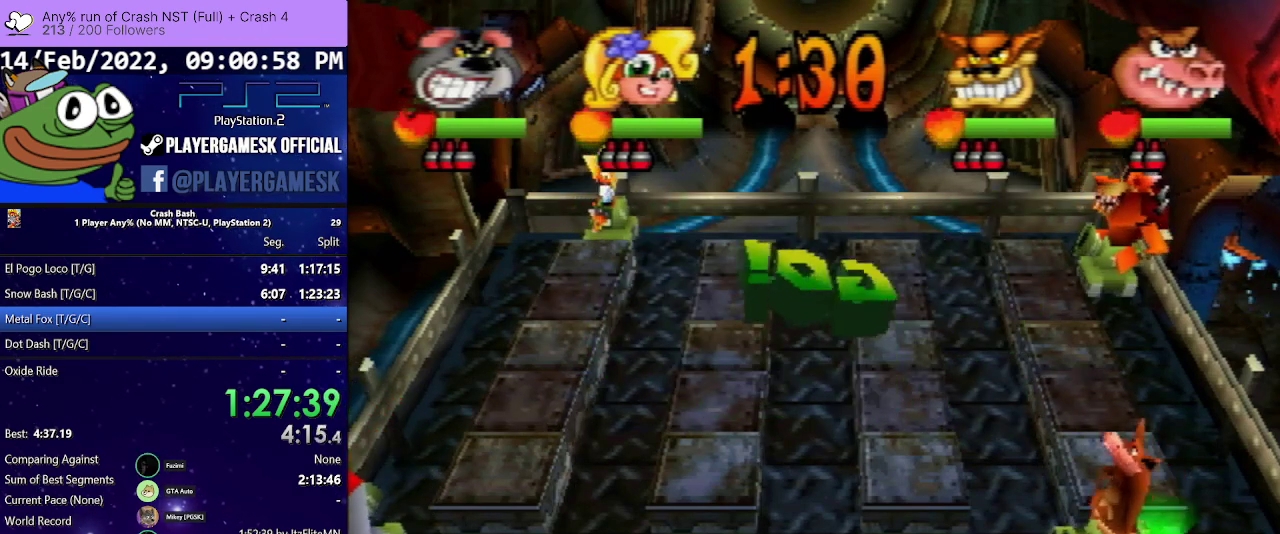
{"buttons": ["DPAD_RIGHT"], "events": [[100, "DPAD_DOWN", "up"]]}
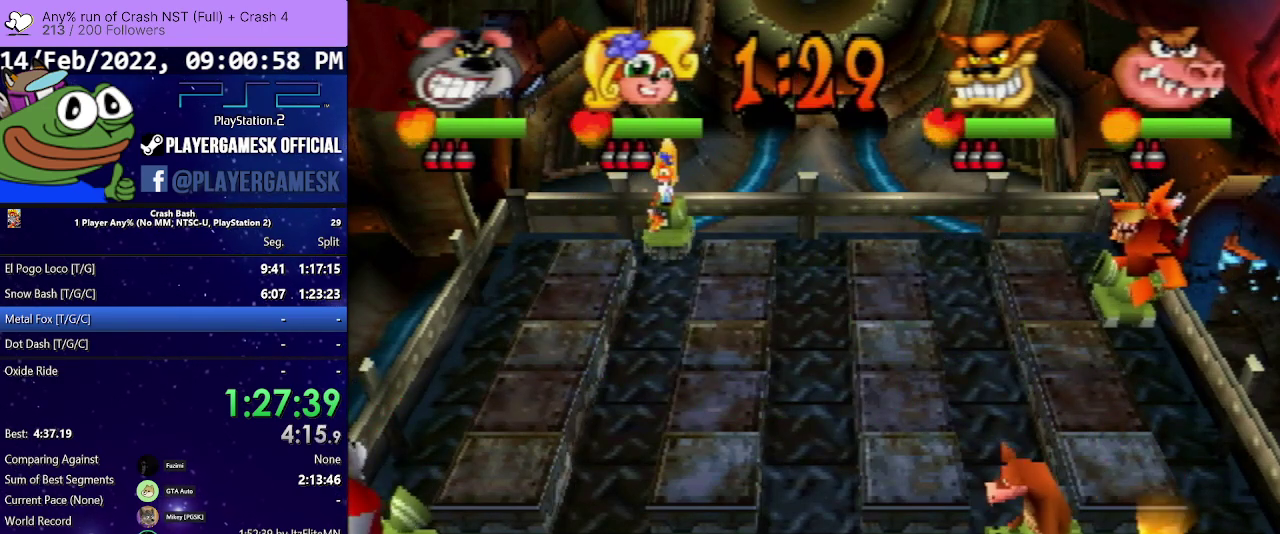
{"buttons": ["DPAD_LEFT"], "events": [[300, "SQUARE", "down"], [367, "DPAD_RIGHT", "up"], [433, "SQUARE", "up"], [500, "DPAD_LEFT", "down"]]}
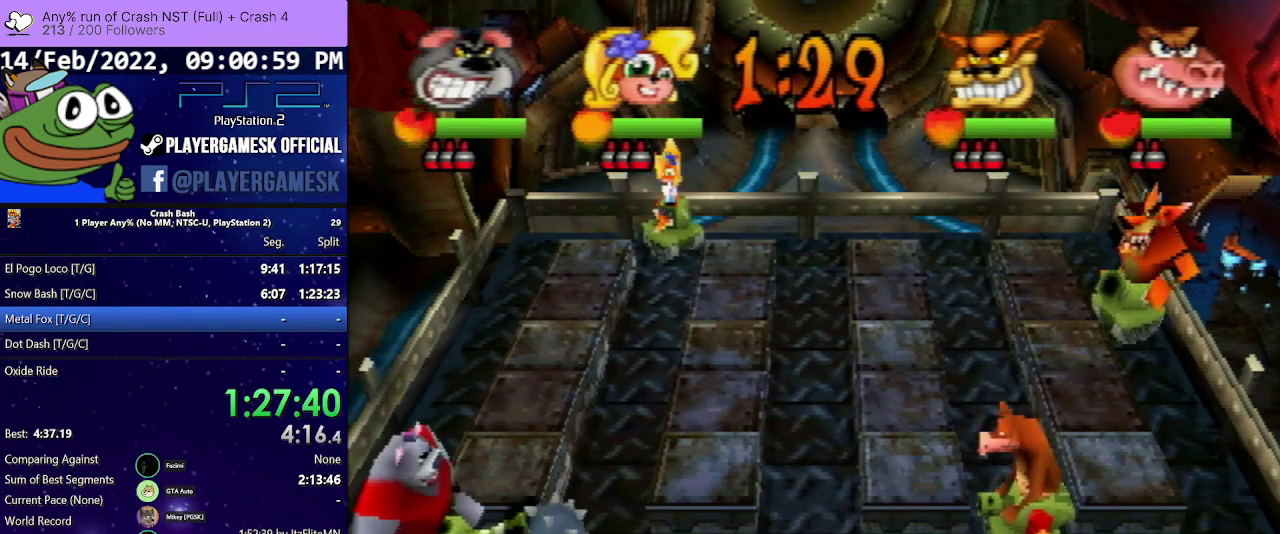
{"buttons": ["DPAD_LEFT"], "events": [[33, "SQUARE", "down"], [100, "SQUARE", "up"]]}
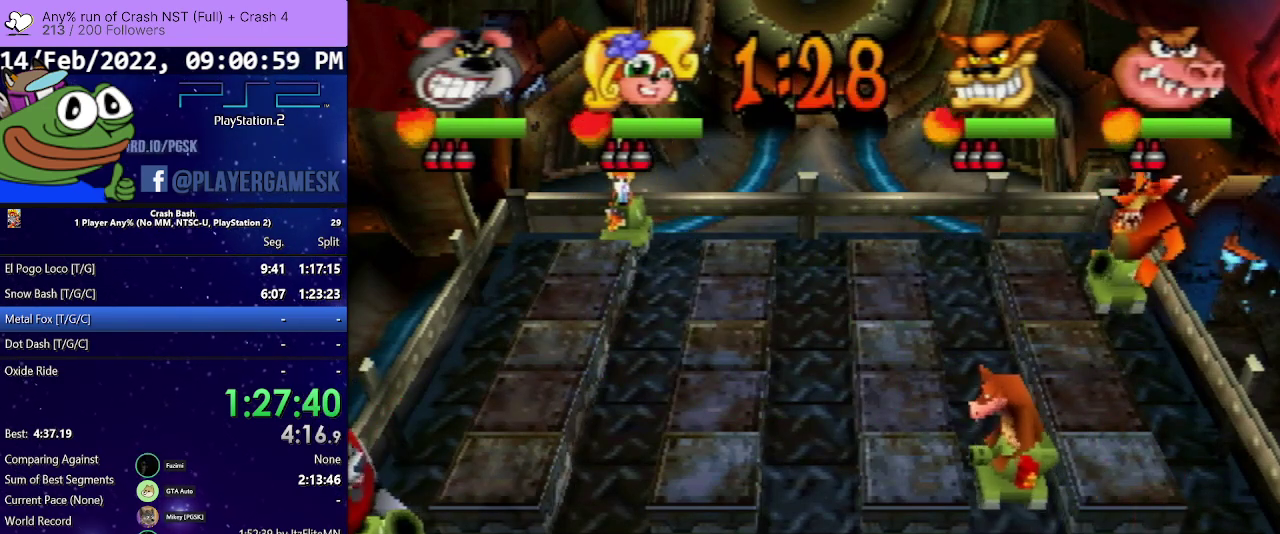
{"buttons": ["DPAD_UP"], "events": [[67, "DPAD_UP", "down"], [100, "DPAD_LEFT", "up"]]}
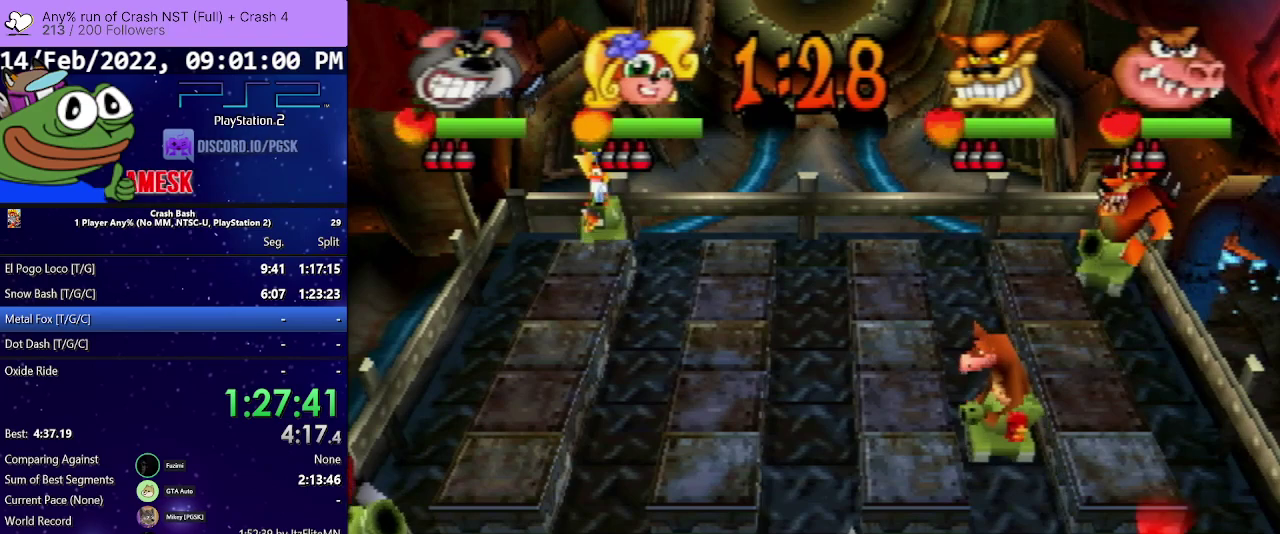
{"buttons": ["DPAD_UP"], "events": []}
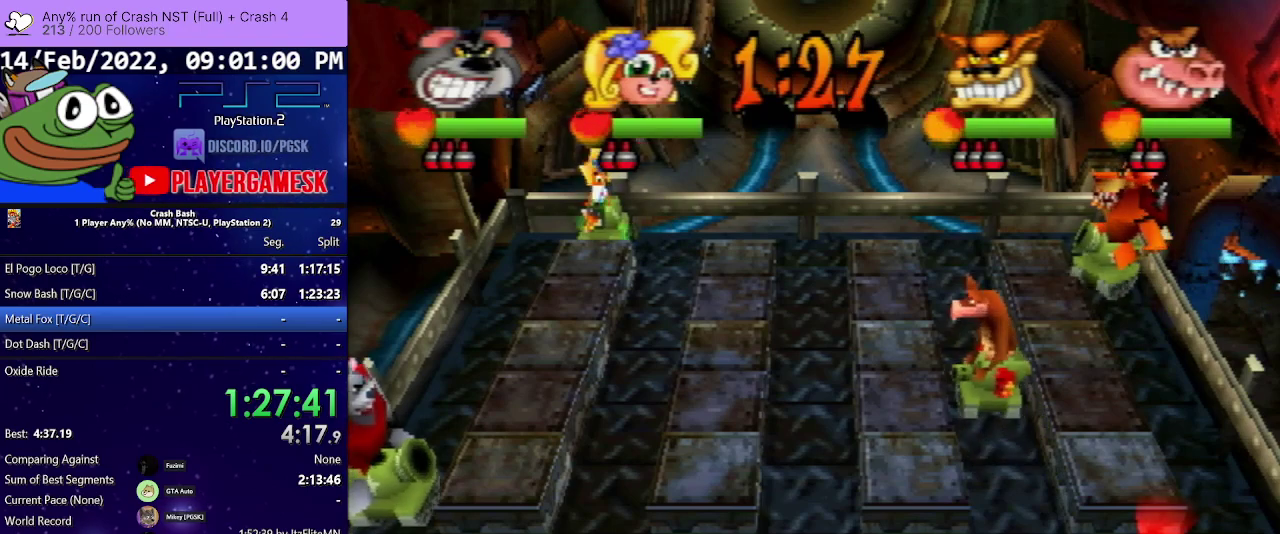
{"buttons": ["DPAD_UP"], "events": []}
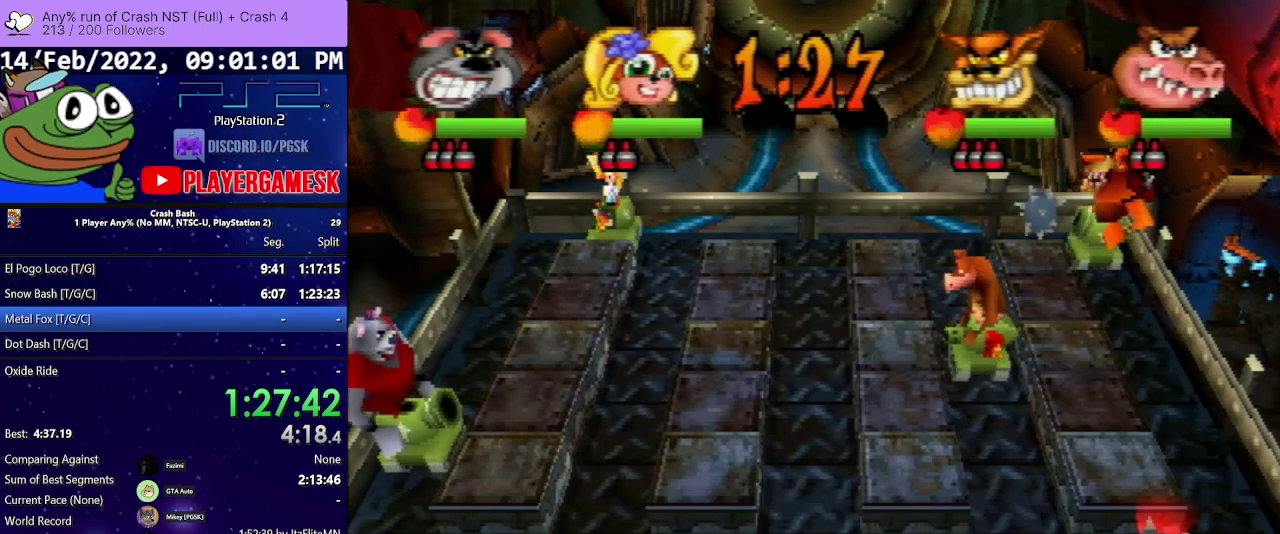
{"buttons": ["DPAD_UP"], "events": []}
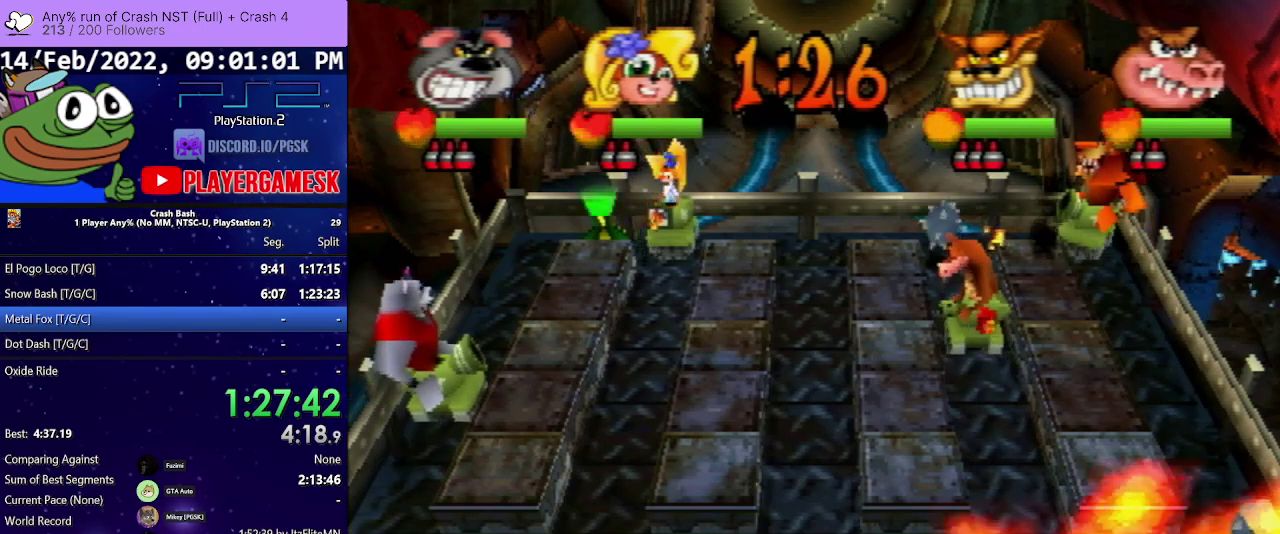
{"buttons": ["DPAD_UP"], "events": []}
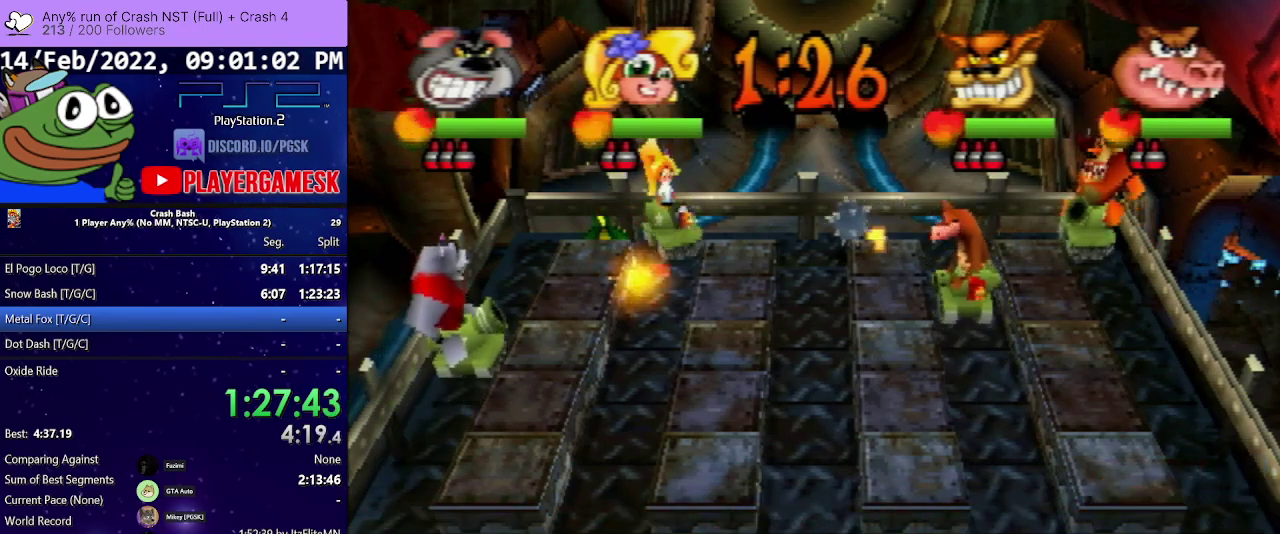
{"buttons": ["DPAD_UP"], "events": []}
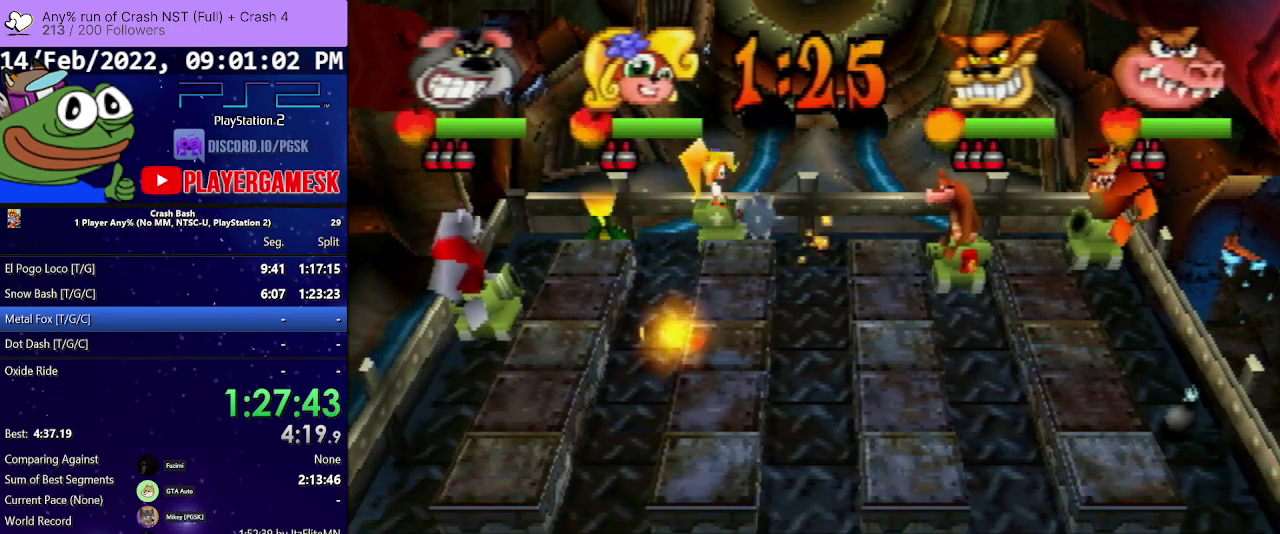
{"buttons": ["DPAD_UP"], "events": []}
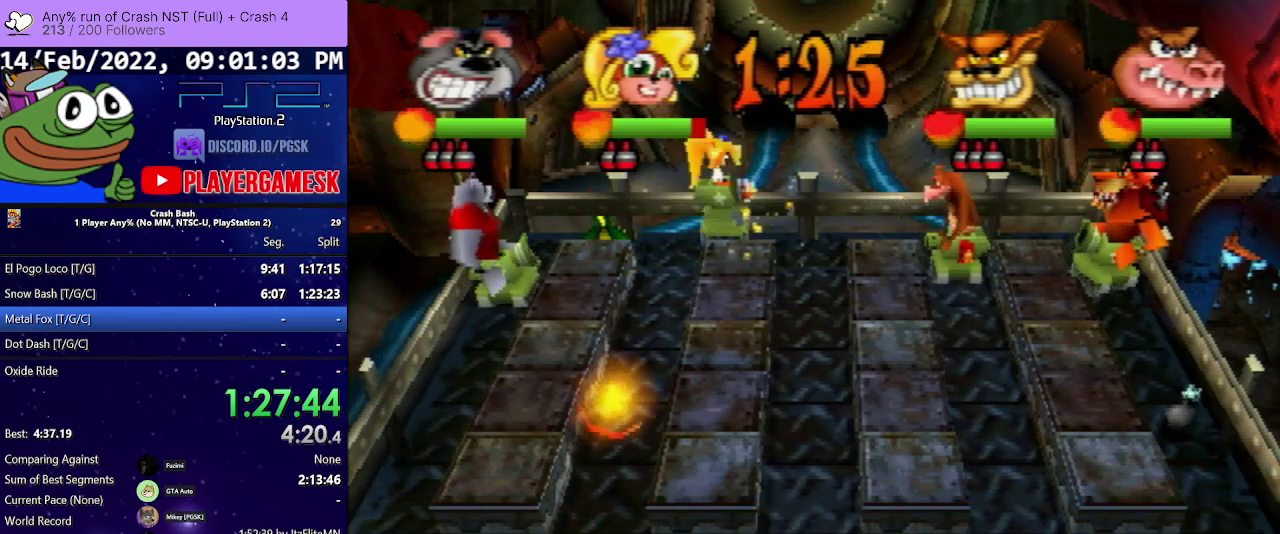
{"buttons": ["DPAD_DOWN"], "events": [[33, "DPAD_UP", "up"], [67, "DPAD_DOWN", "down"]]}
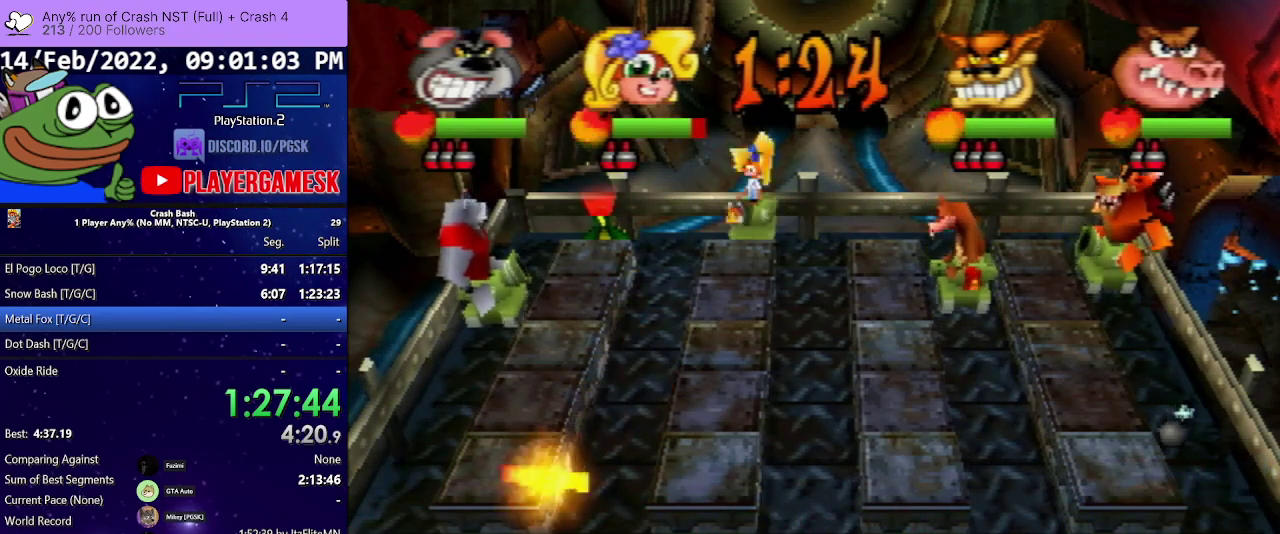
{"buttons": ["DPAD_DOWN"], "events": []}
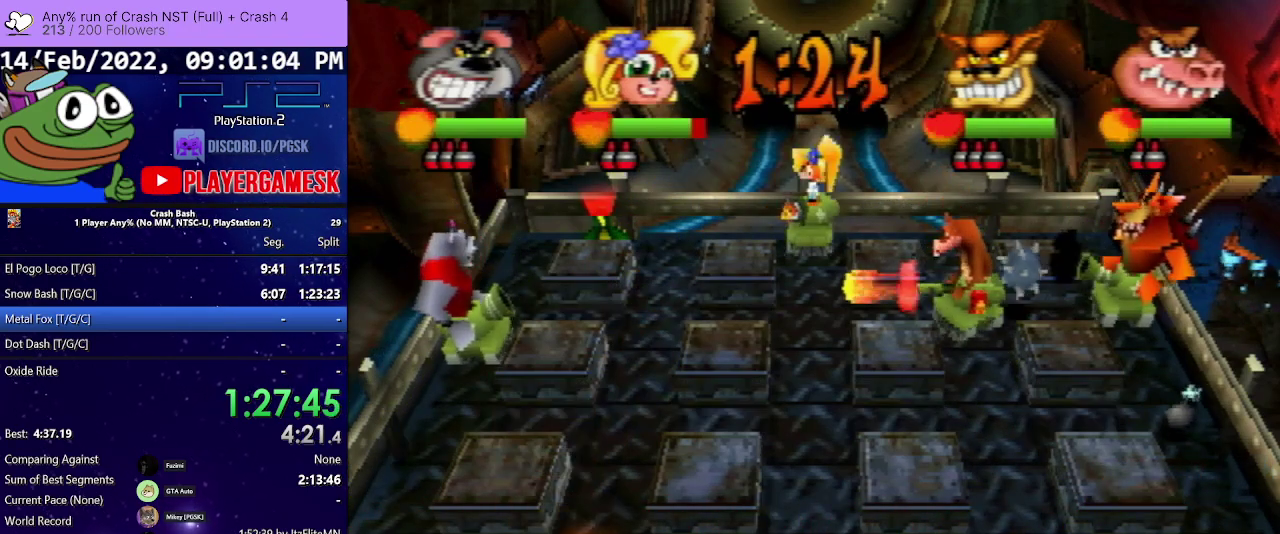
{"buttons": ["DPAD_DOWN"], "events": []}
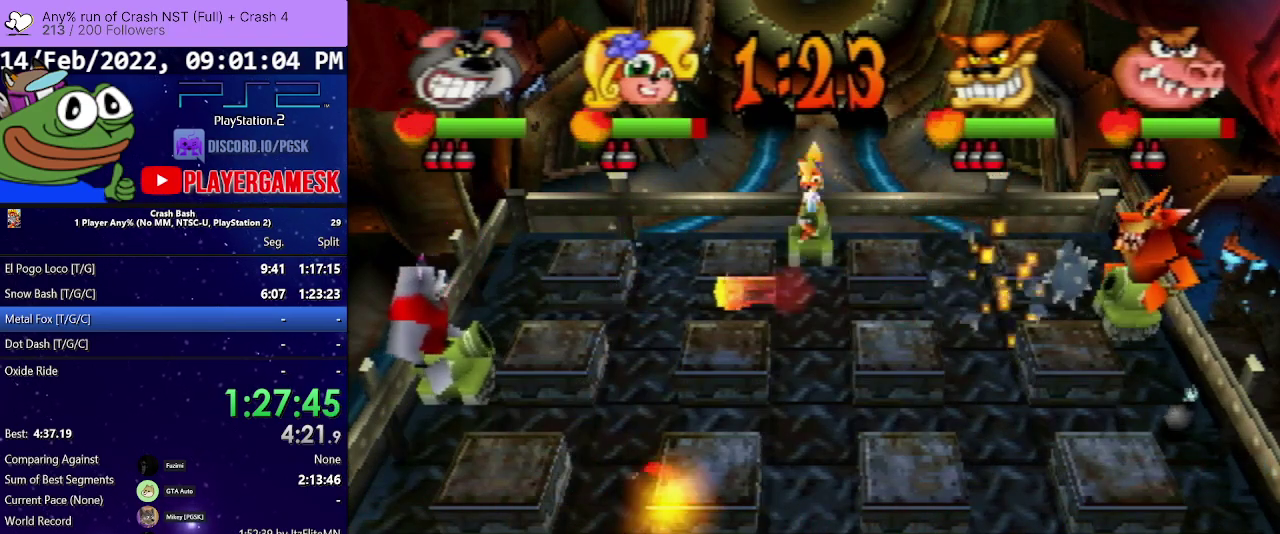
{"buttons": ["DPAD_DOWN"], "events": []}
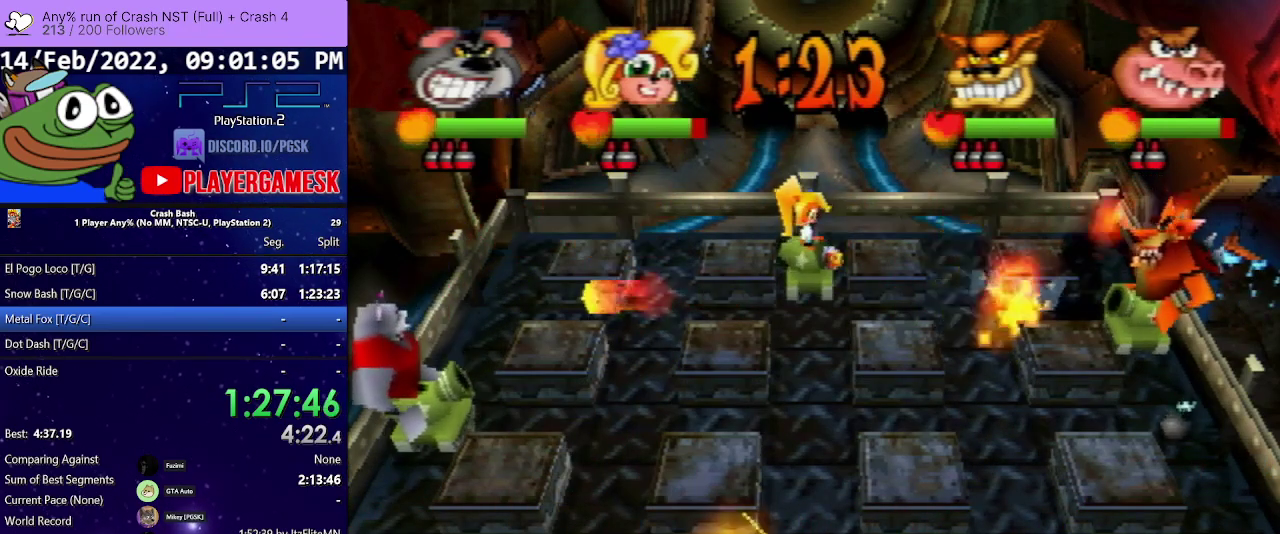
{"buttons": ["DPAD_DOWN"], "events": []}
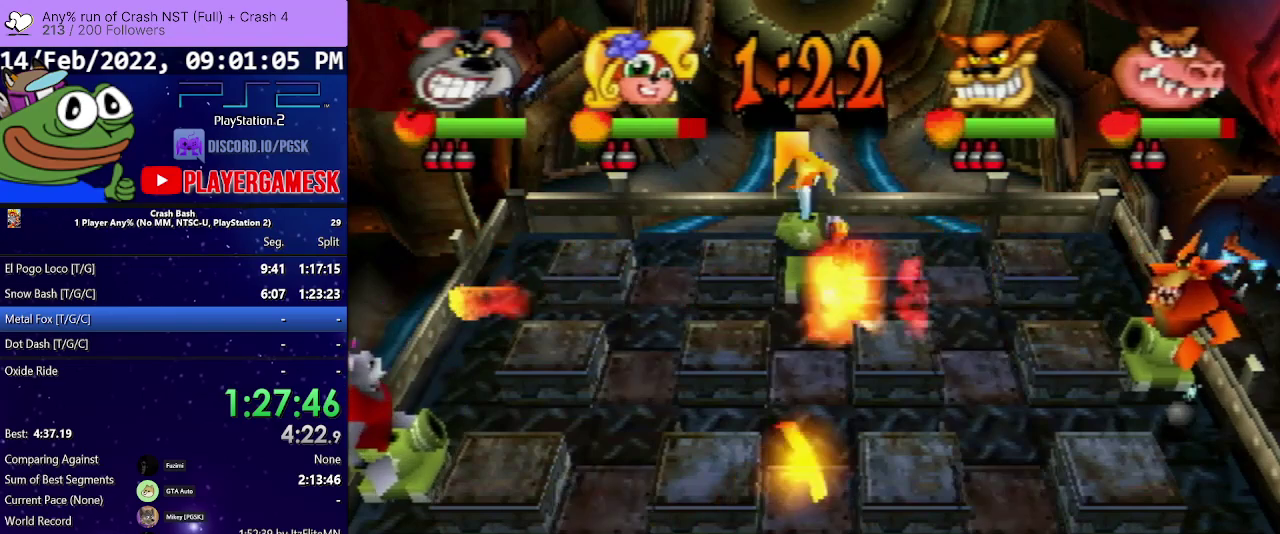
{"buttons": ["DPAD_UP"], "events": [[167, "DPAD_DOWN", "up"], [200, "DPAD_UP", "down"]]}
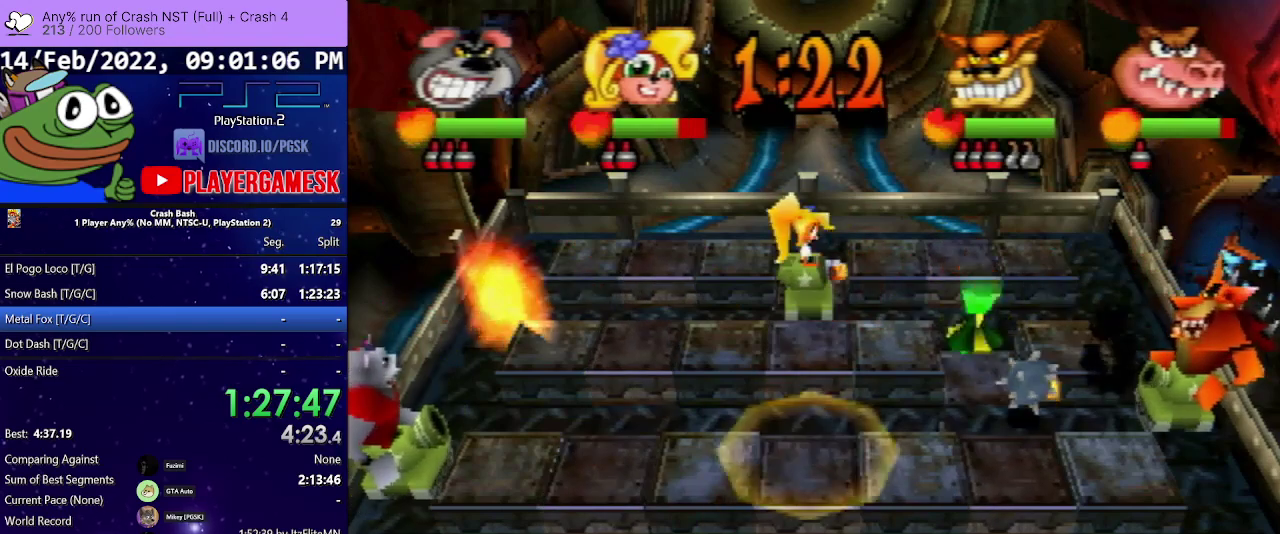
{"buttons": ["DPAD_UP"], "events": []}
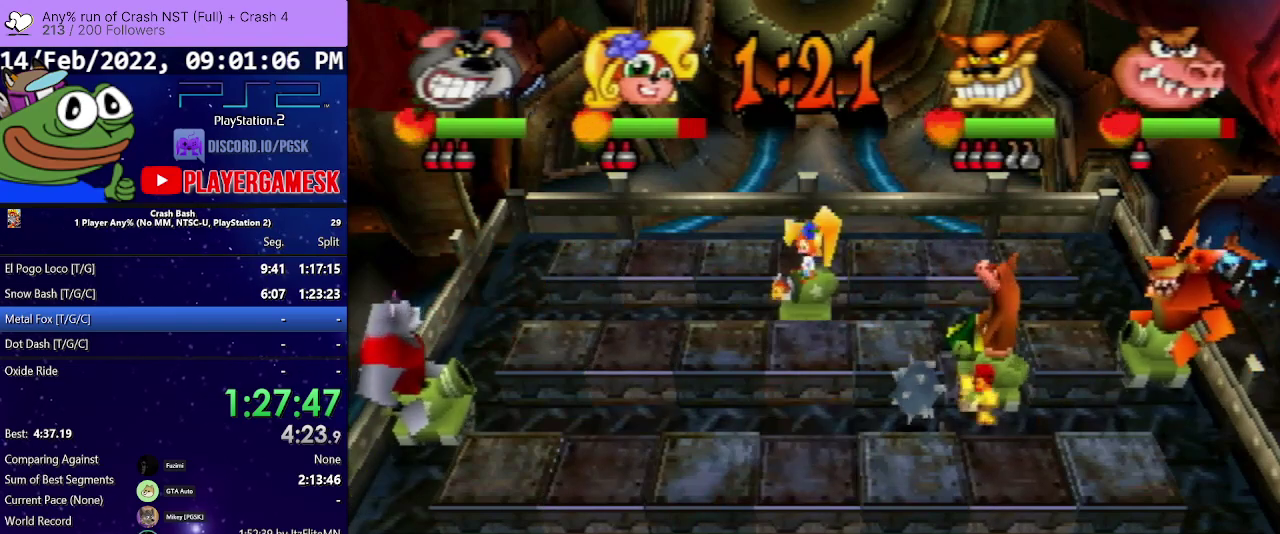
{"buttons": ["DPAD_UP"], "events": []}
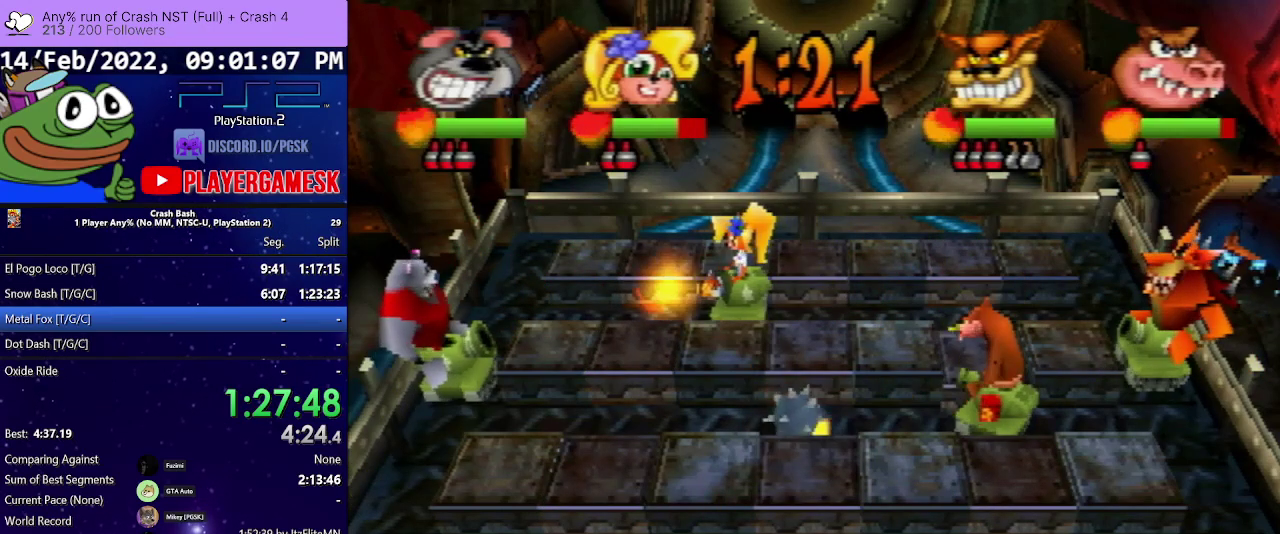
{"buttons": ["SQUARE", "DPAD_DOWN"], "events": [[400, "DPAD_DOWN", "down"], [400, "DPAD_UP", "up"], [400, "SQUARE", "down"]]}
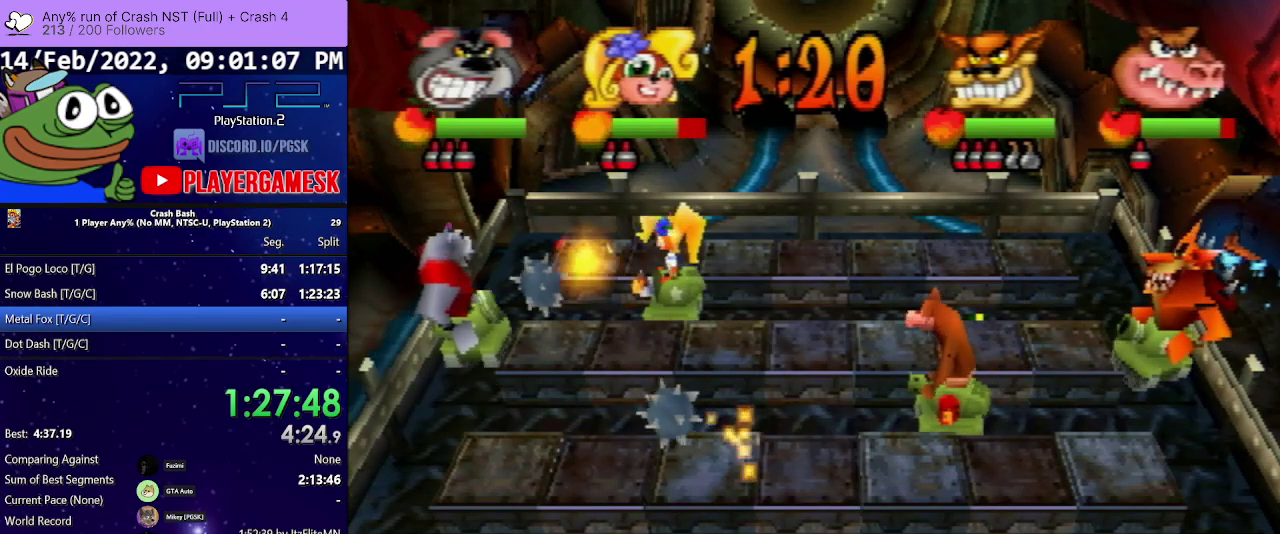
{"buttons": ["DPAD_DOWN"], "events": [[33, "SQUARE", "up"], [100, "SQUARE", "down"], [233, "SQUARE", "up"]]}
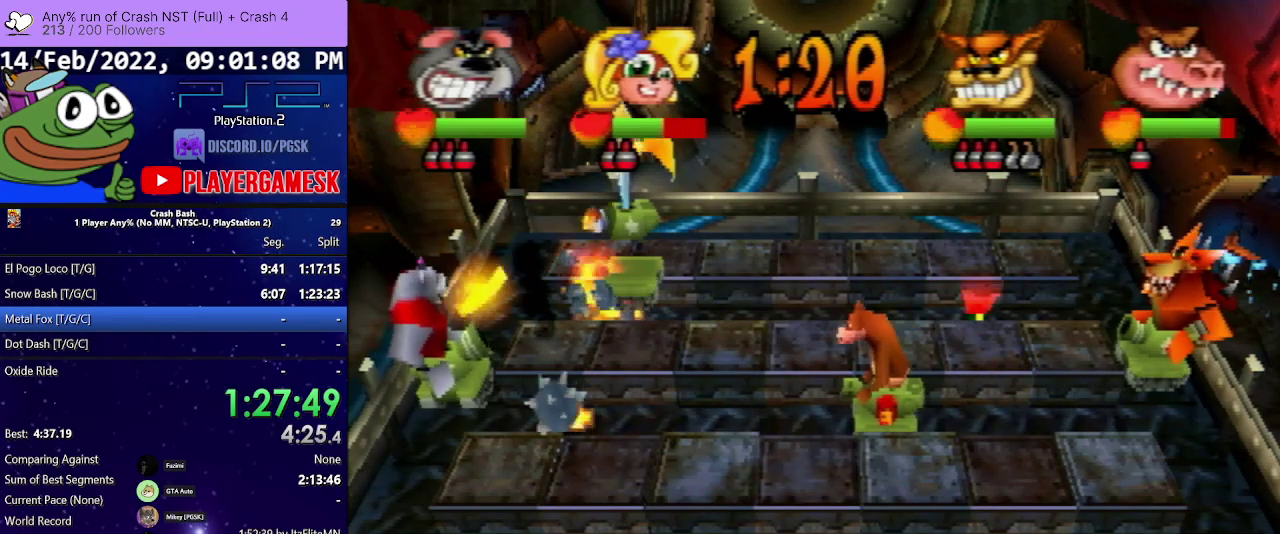
{"buttons": ["DPAD_UP", "DPAD_RIGHT"], "events": [[67, "DPAD_DOWN", "up"], [100, "DPAD_RIGHT", "down"], [100, "DPAD_UP", "down"]]}